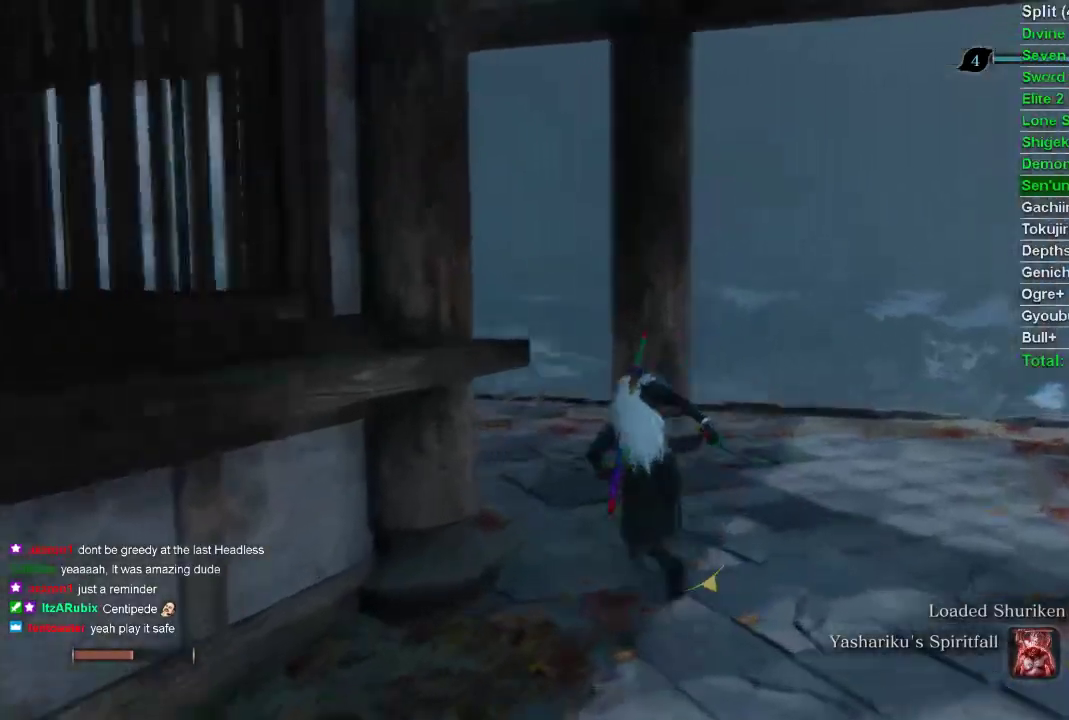
Gameplay with a controller (PlayStation layout); each line is a JSON object with the inputs held at the frame after it. "events" lists button and stick changes between this image and that frame as [ms after this image, input, new state], when the widget could be followed in between.
{"buttons": ["CIRCLE"], "left_stick": "up", "right_stick": "left", "events": [[33, "right_stick", "up-left"], [150, "right_stick", "left"]]}
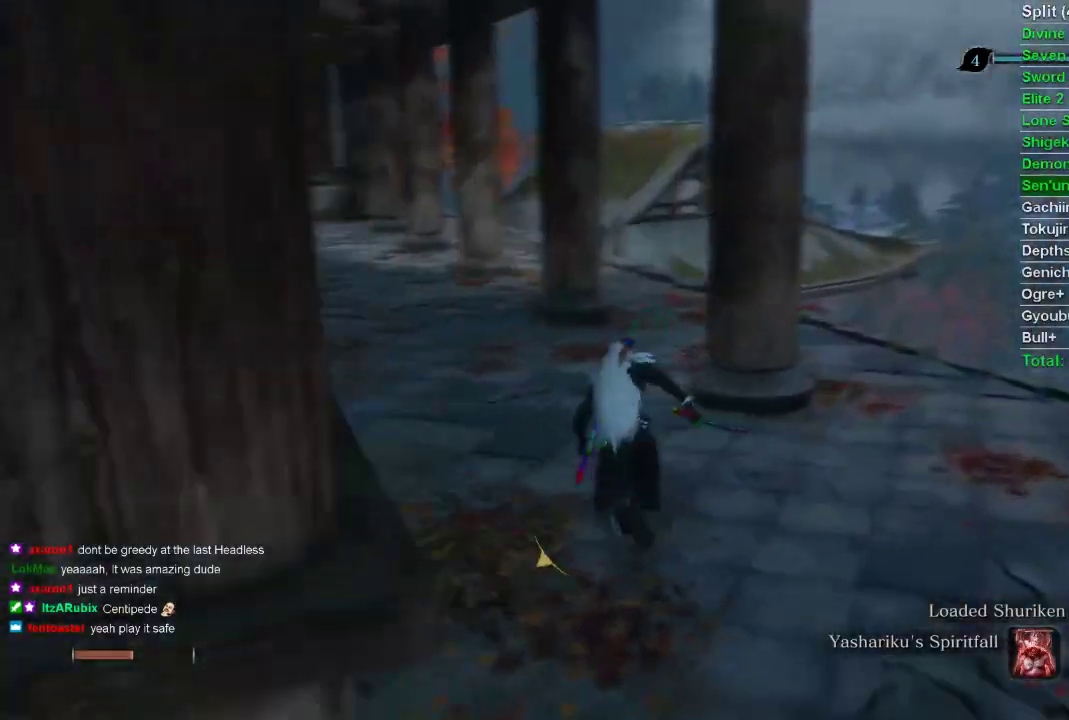
{"buttons": ["CIRCLE"], "left_stick": "up", "right_stick": "center", "events": [[67, "right_stick", "up-left"], [233, "right_stick", "center"]]}
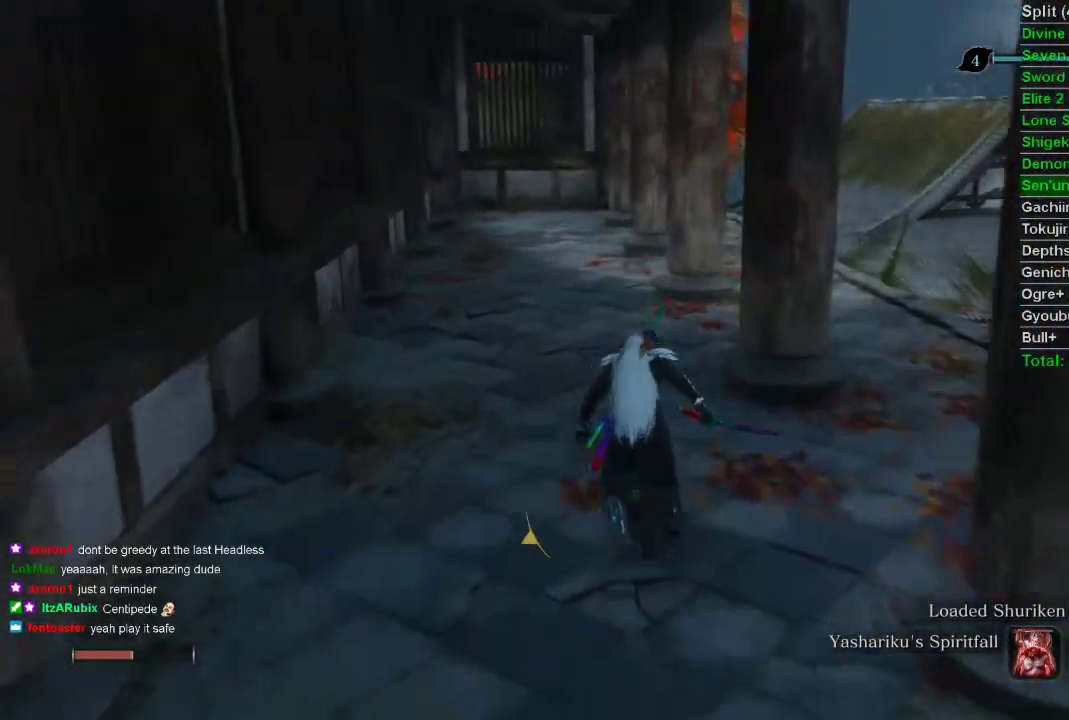
{"buttons": ["CIRCLE"], "left_stick": "up", "right_stick": "center", "events": []}
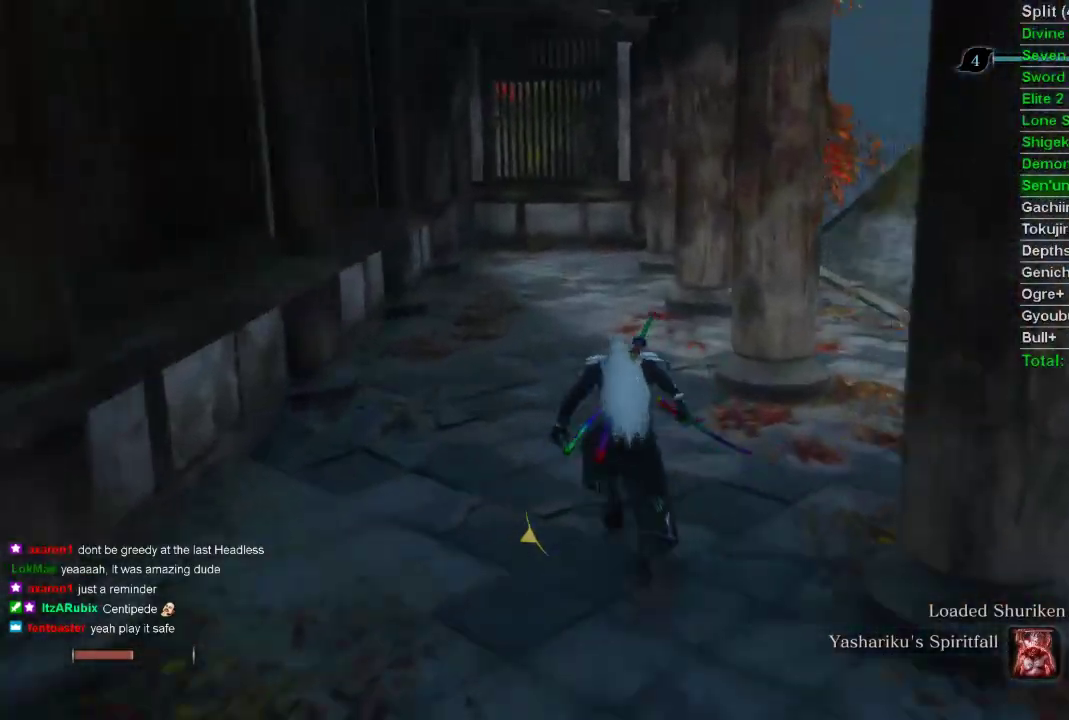
{"buttons": ["CIRCLE"], "left_stick": "up", "right_stick": "center", "events": []}
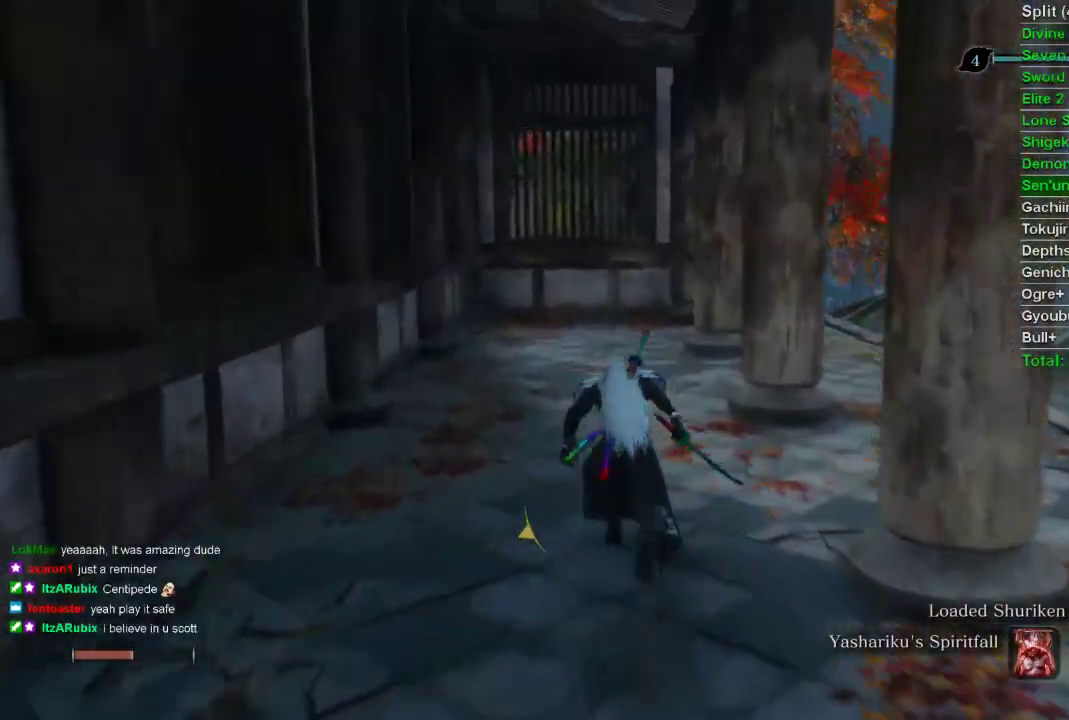
{"buttons": ["CIRCLE"], "left_stick": "up", "right_stick": "center", "events": []}
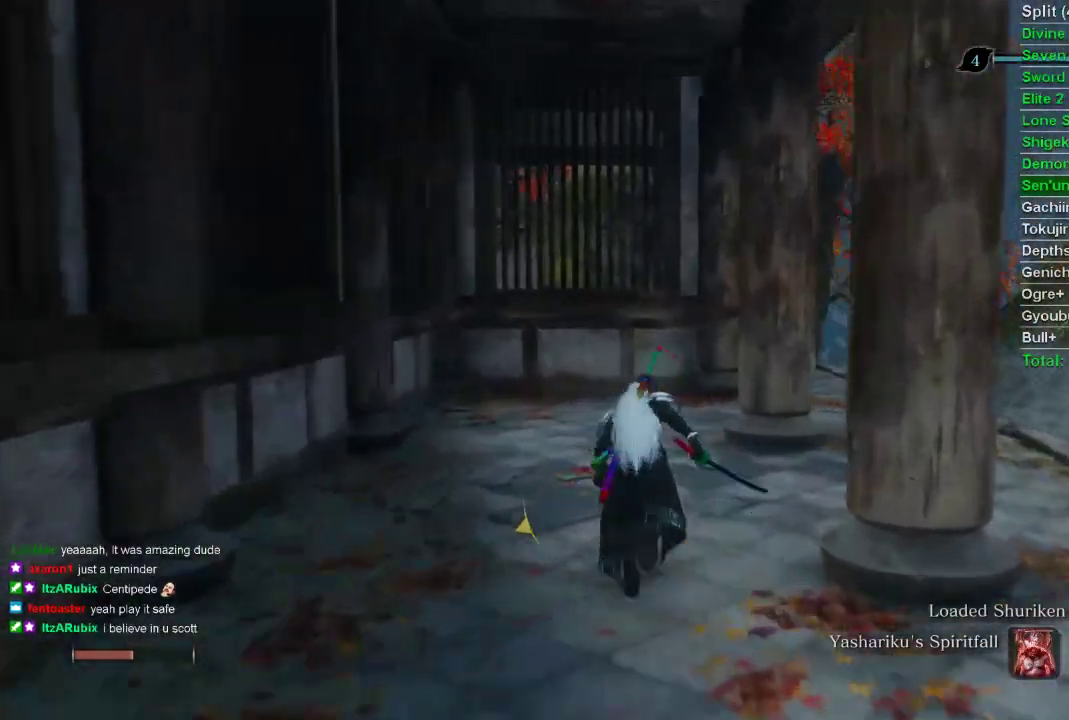
{"buttons": ["CIRCLE"], "left_stick": "up", "right_stick": "up", "events": [[317, "right_stick", "up"]]}
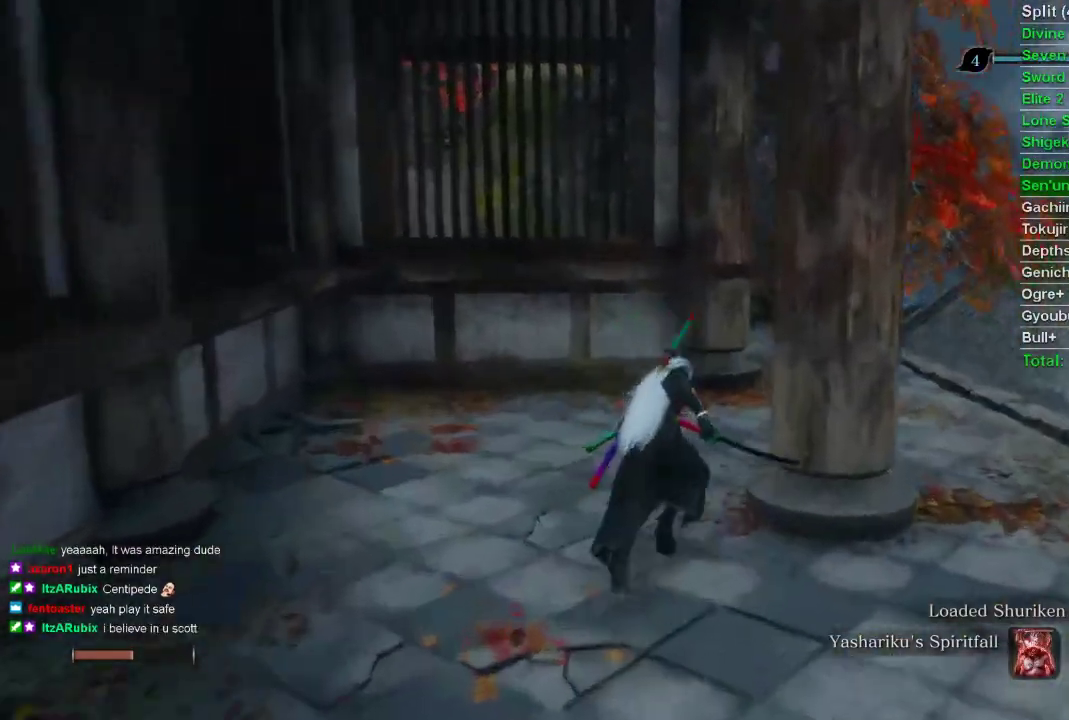
{"buttons": ["CIRCLE"], "left_stick": "up", "right_stick": "center", "events": [[433, "right_stick", "center"]]}
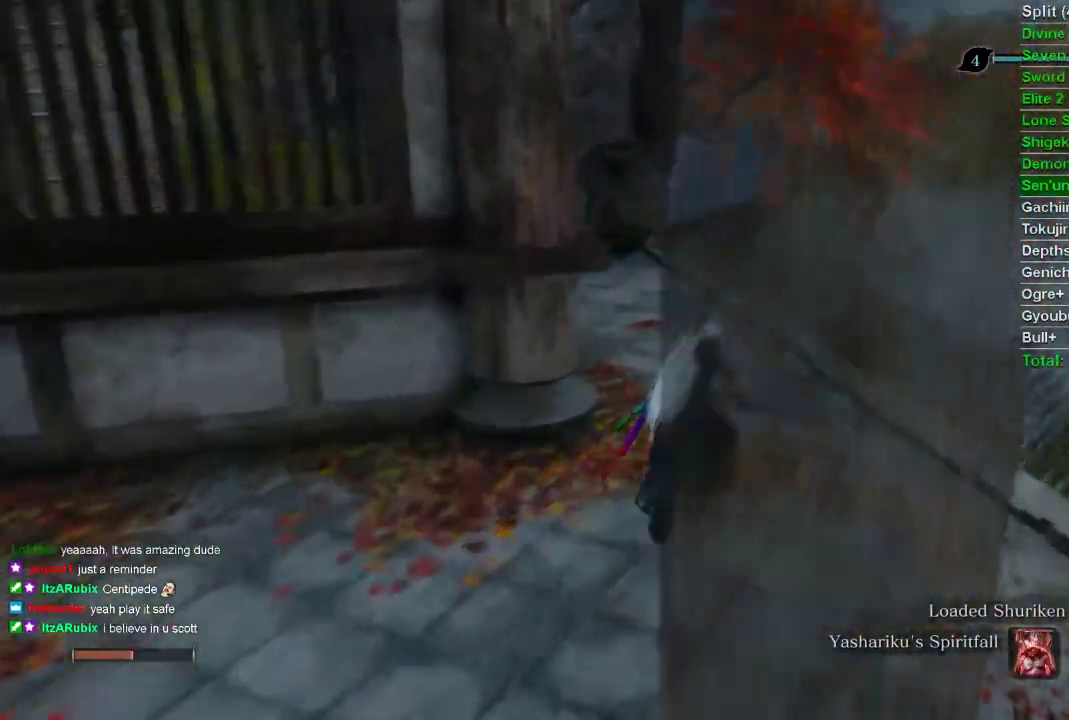
{"buttons": ["CIRCLE"], "left_stick": "up", "right_stick": "center", "events": [[300, "CROSS", "down"], [417, "CROSS", "up"]]}
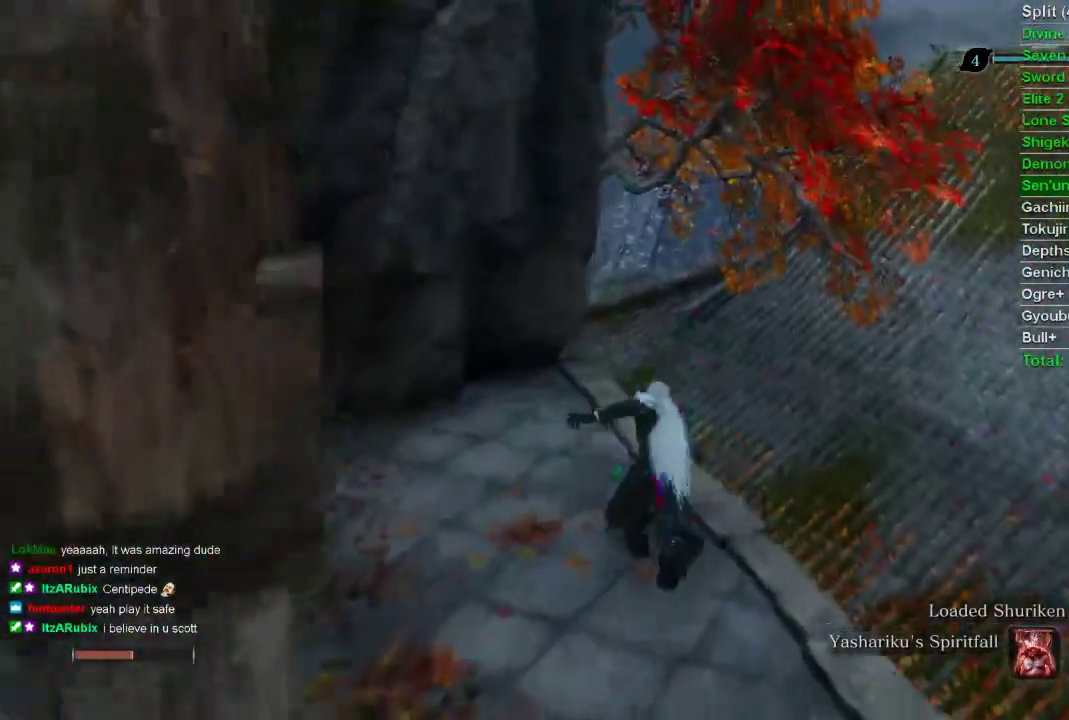
{"buttons": ["CIRCLE"], "left_stick": "up", "right_stick": "center", "events": []}
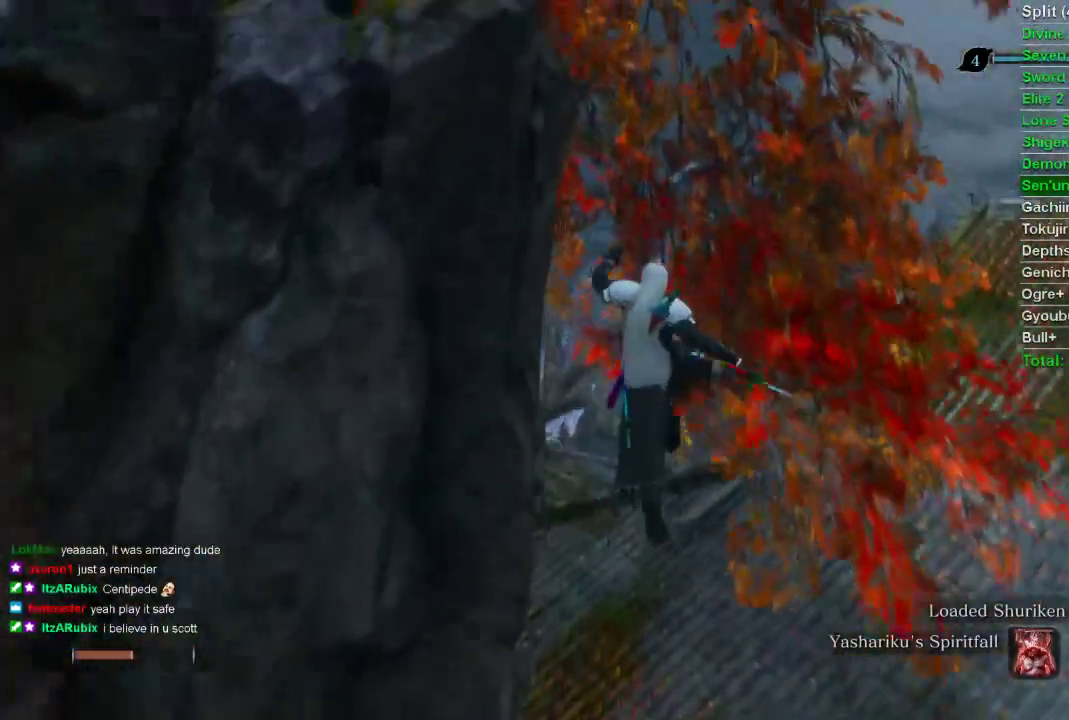
{"buttons": ["CIRCLE"], "left_stick": "up", "right_stick": "center", "events": []}
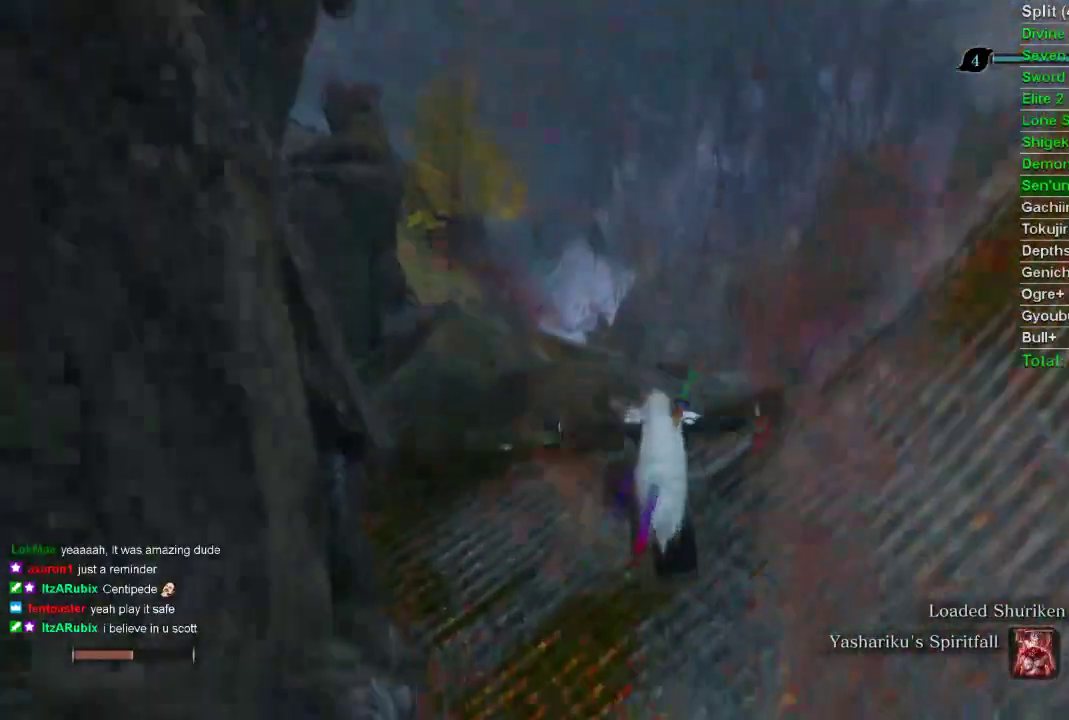
{"buttons": ["CIRCLE"], "left_stick": "up", "right_stick": "center", "events": []}
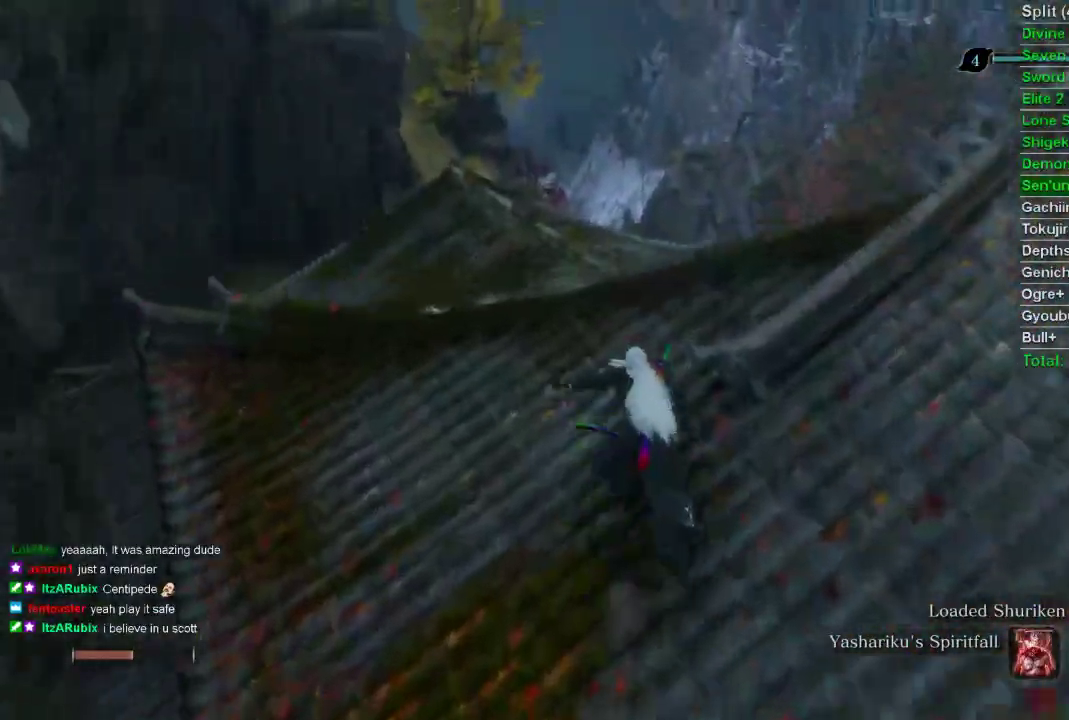
{"buttons": ["CIRCLE"], "left_stick": "up", "right_stick": "center", "events": []}
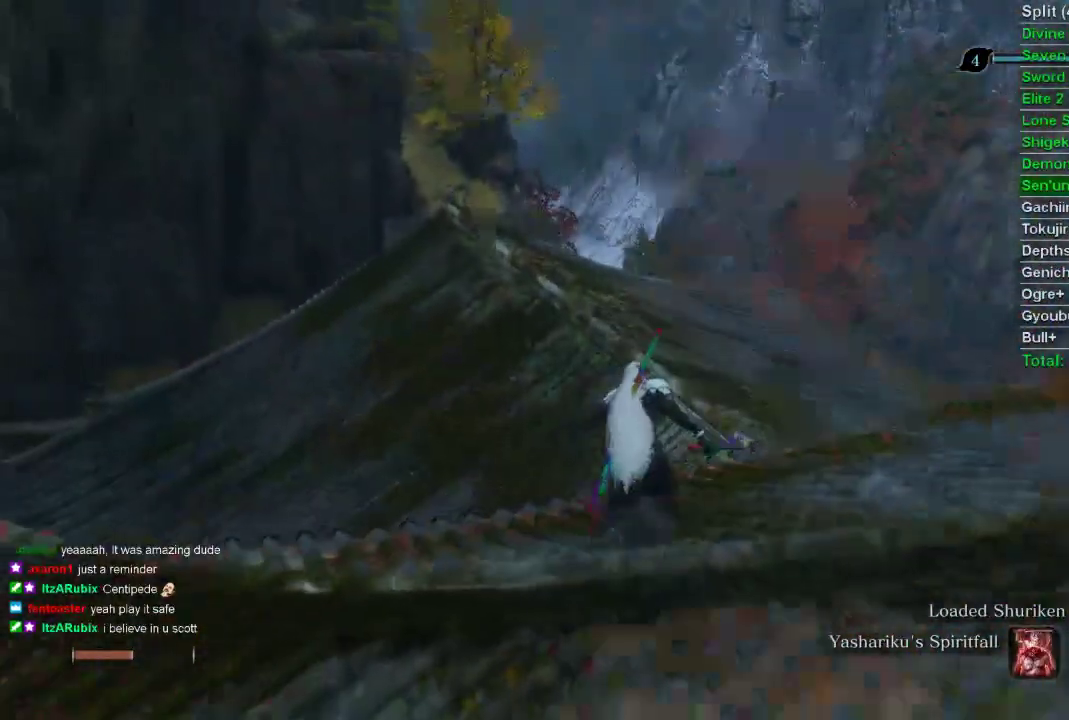
{"buttons": ["CIRCLE"], "left_stick": "up", "right_stick": "right", "events": [[317, "right_stick", "right"]]}
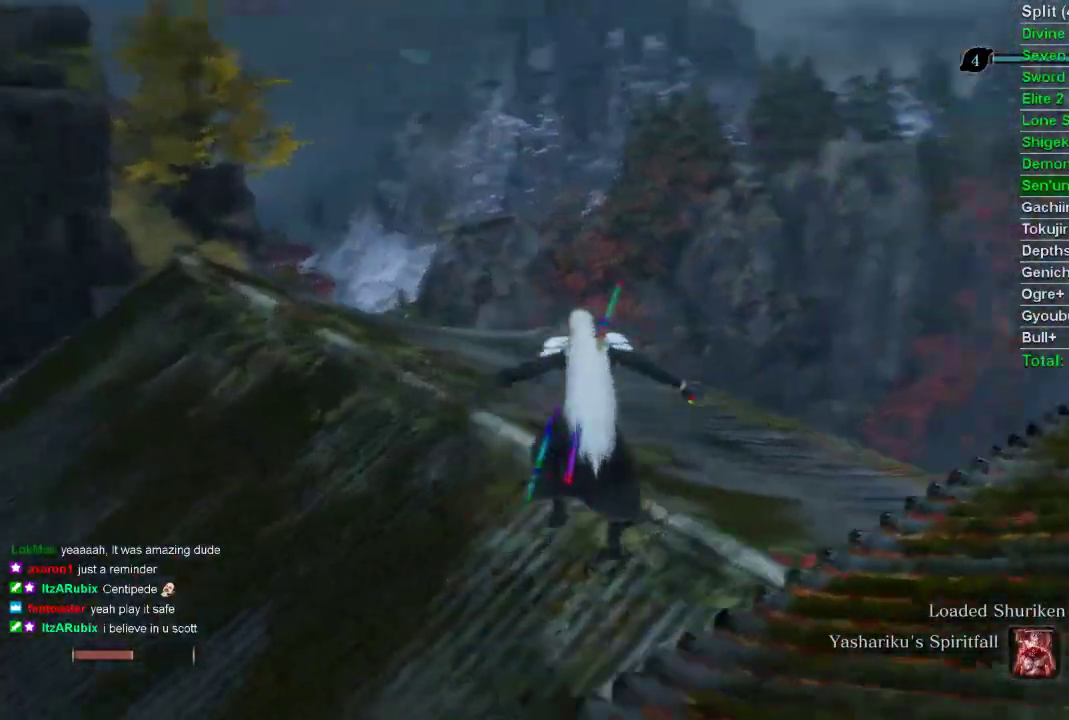
{"buttons": ["CIRCLE"], "left_stick": "up-left", "right_stick": "right", "events": [[267, "left_stick", "up-left"]]}
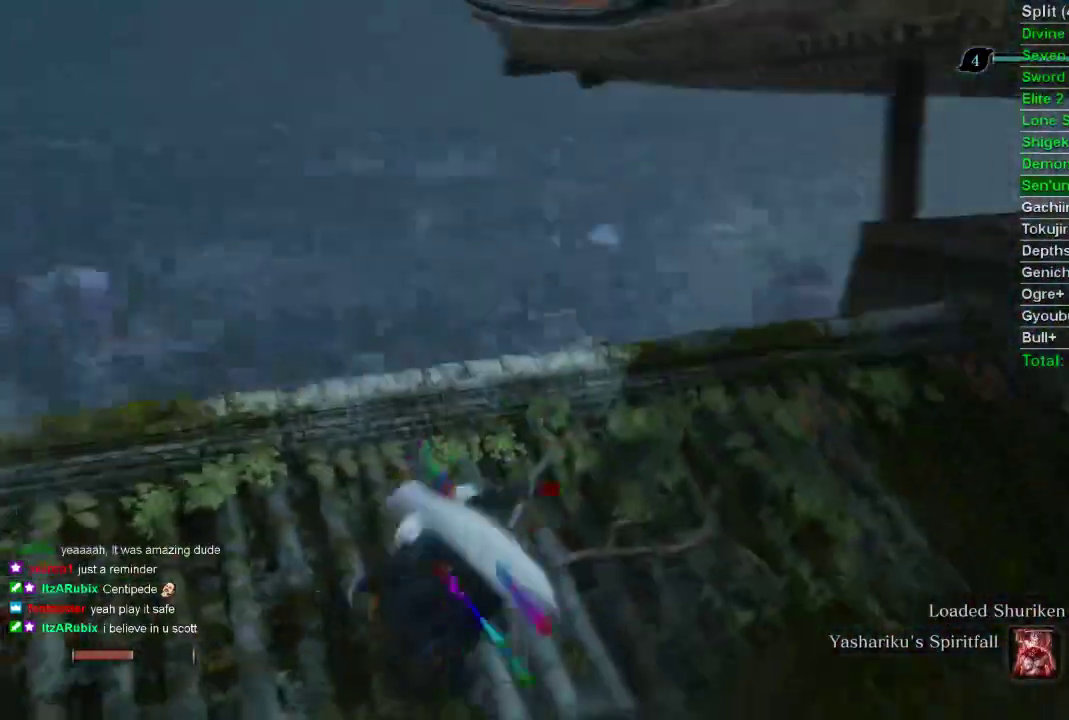
{"buttons": ["CIRCLE"], "left_stick": "down-left", "right_stick": "right", "events": [[33, "left_stick", "left"], [183, "left_stick", "down-left"]]}
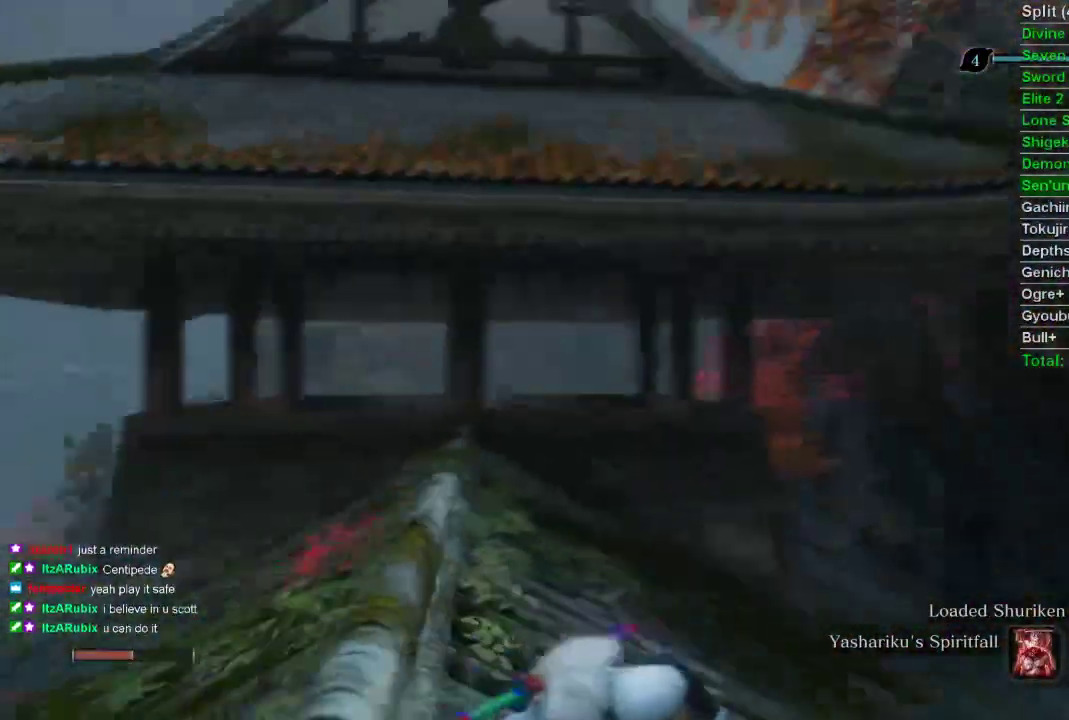
{"buttons": ["CIRCLE"], "left_stick": "down", "right_stick": "center", "events": [[167, "left_stick", "down"], [167, "right_stick", "center"]]}
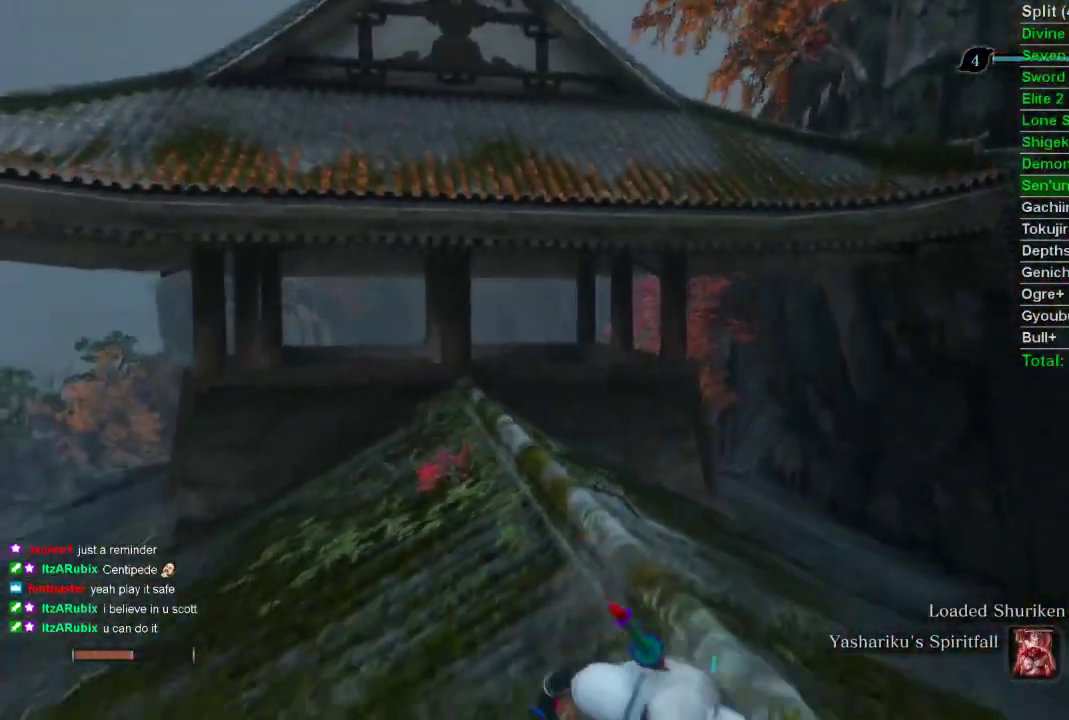
{"buttons": [], "left_stick": "down", "right_stick": "center", "events": [[233, "CIRCLE", "up"]]}
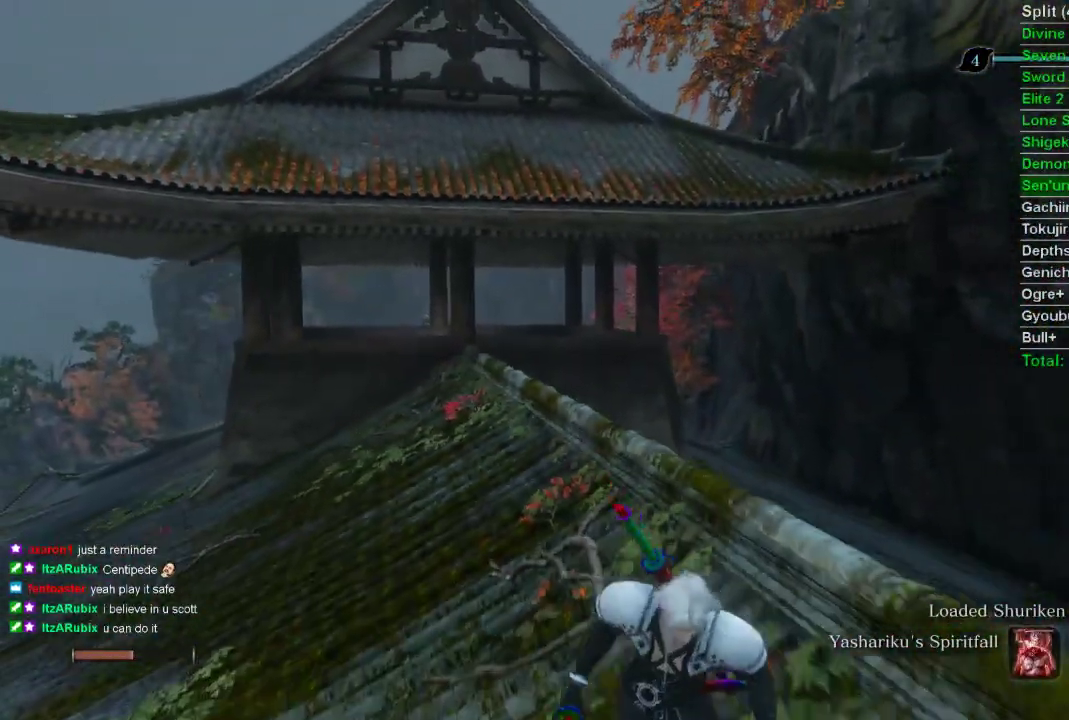
{"buttons": [], "left_stick": "down", "right_stick": "center", "events": [[367, "right_stick", "up"], [450, "right_stick", "center"]]}
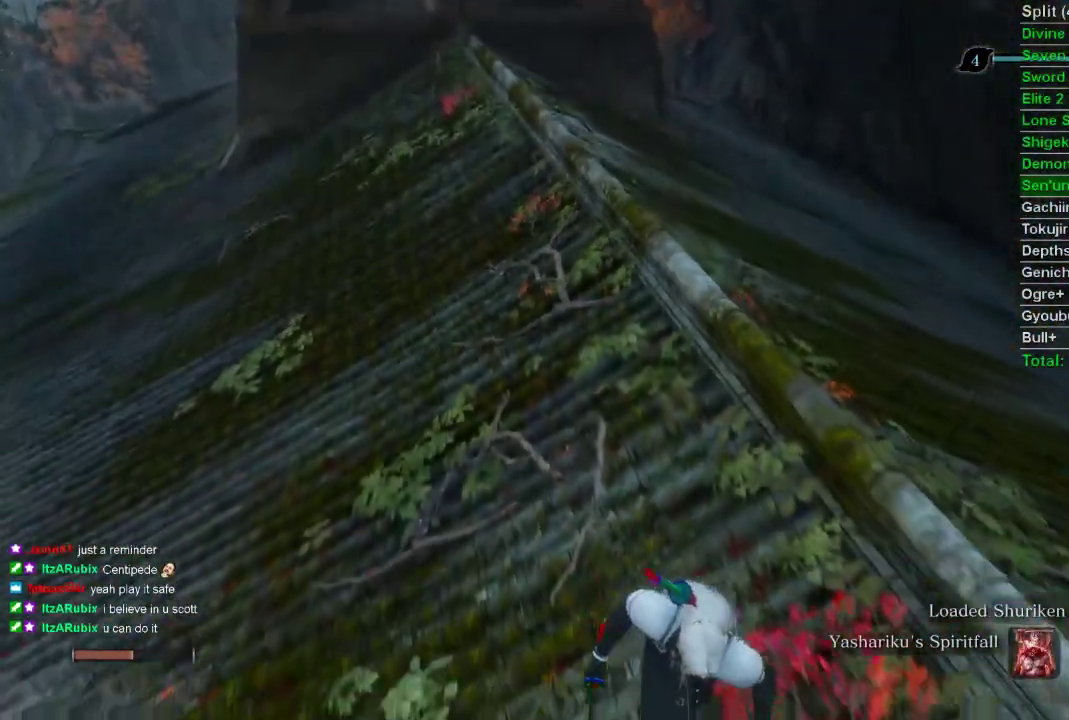
{"buttons": [], "left_stick": "down-right", "right_stick": "center", "events": [[333, "left_stick", "down-right"]]}
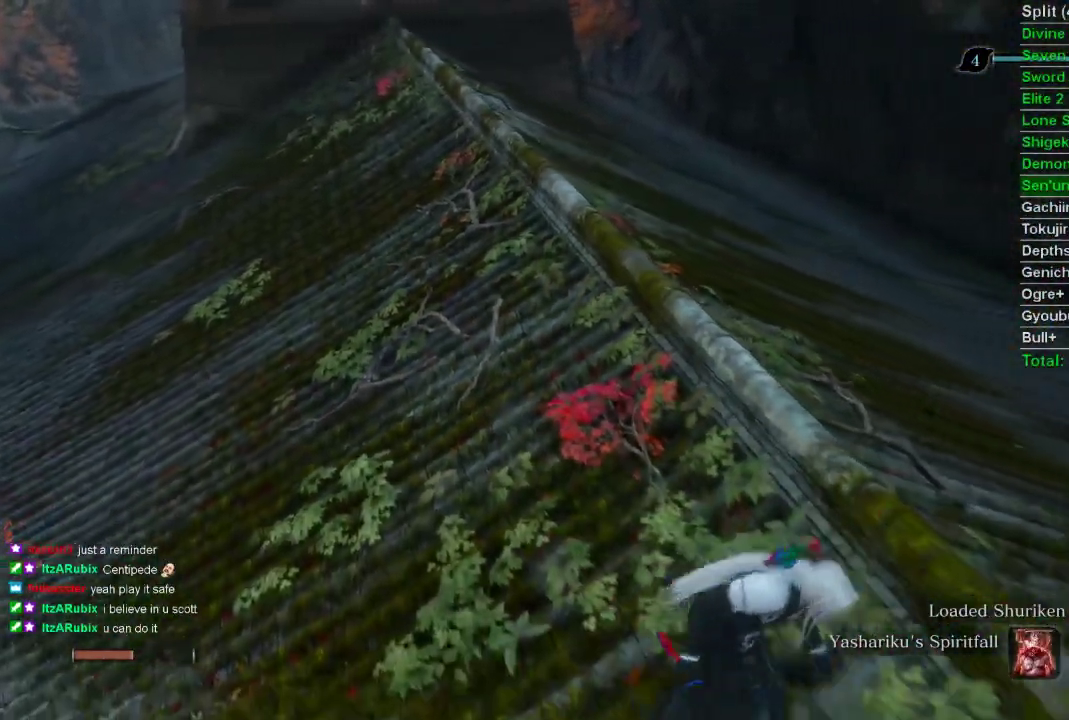
{"buttons": ["CIRCLE"], "left_stick": "up", "right_stick": "center", "events": [[50, "left_stick", "up-right"], [167, "left_stick", "up"], [183, "CIRCLE", "down"], [233, "right_stick", "left"], [367, "right_stick", "center"]]}
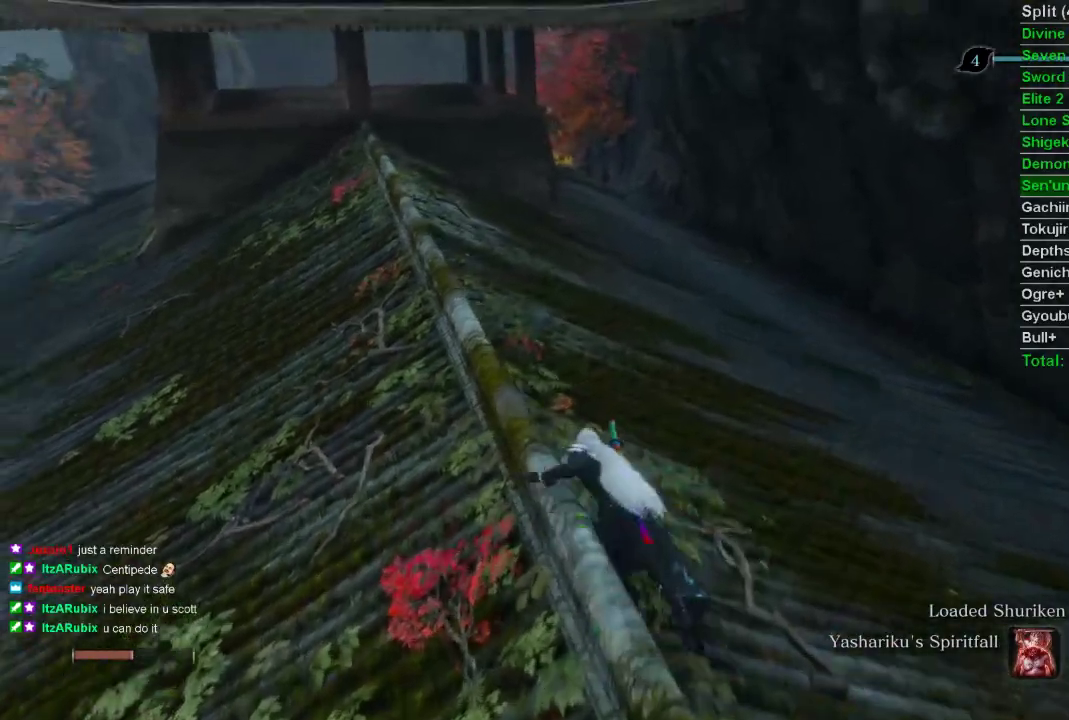
{"buttons": [], "left_stick": "down-left", "right_stick": "down-right", "events": [[17, "left_stick", "up-left"], [133, "CIRCLE", "up"], [283, "left_stick", "down-left"], [333, "right_stick", "down-right"]]}
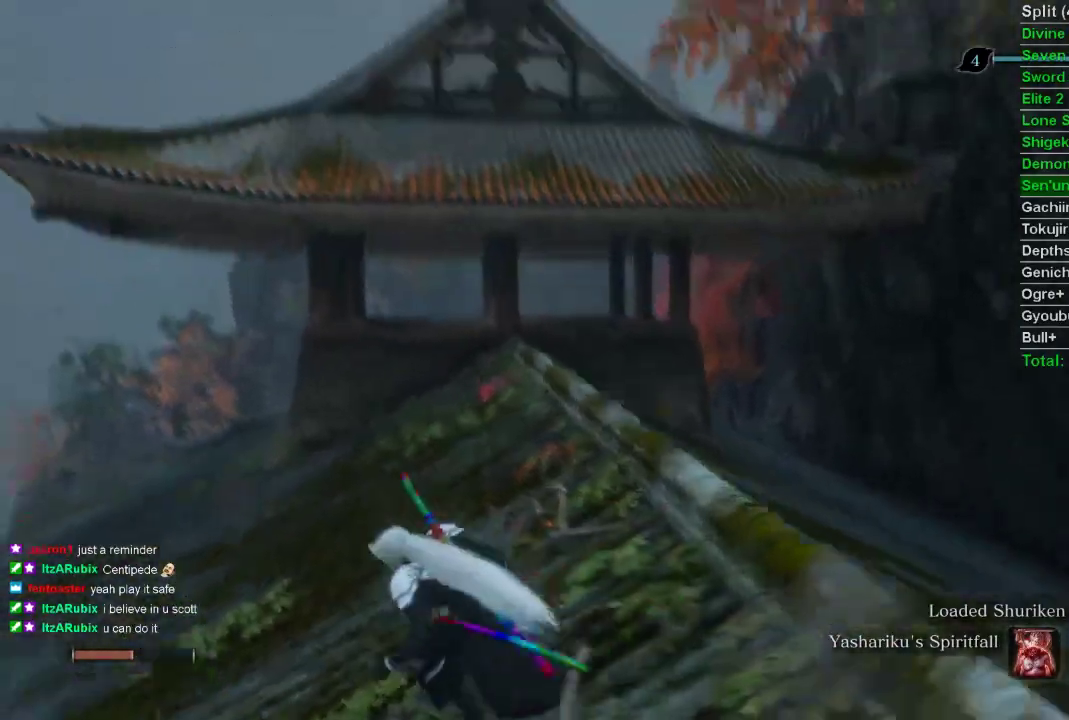
{"buttons": [], "left_stick": "down", "right_stick": "center", "events": [[200, "left_stick", "down"], [233, "right_stick", "center"]]}
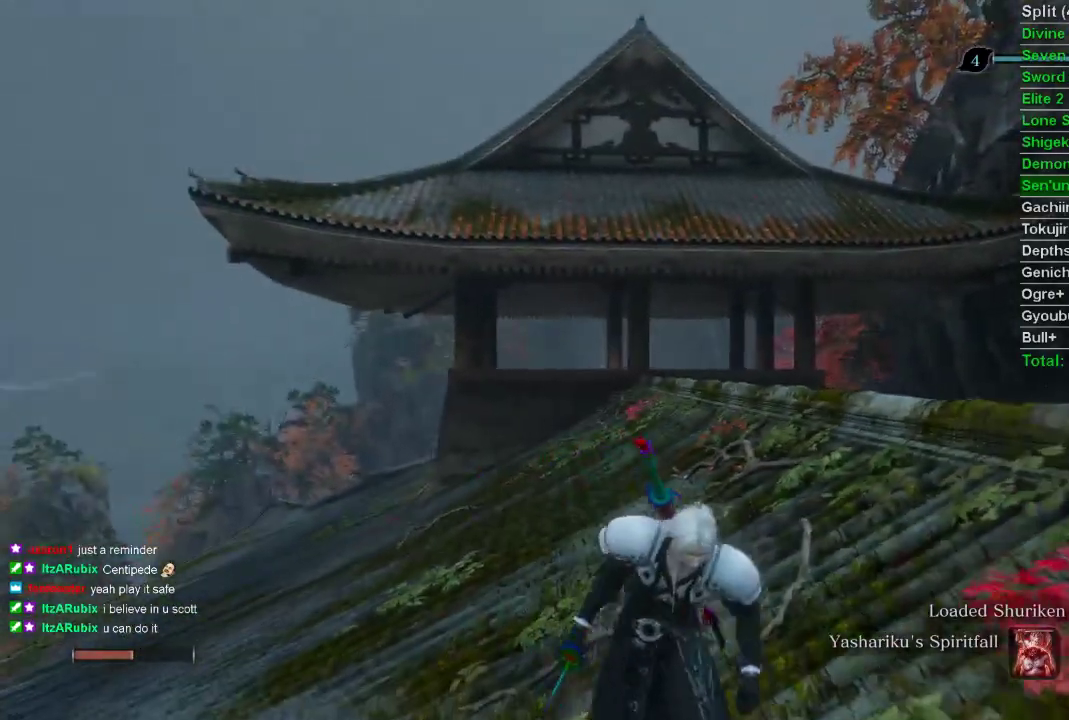
{"buttons": [], "left_stick": "down", "right_stick": "right", "events": [[200, "right_stick", "up"], [417, "right_stick", "right"]]}
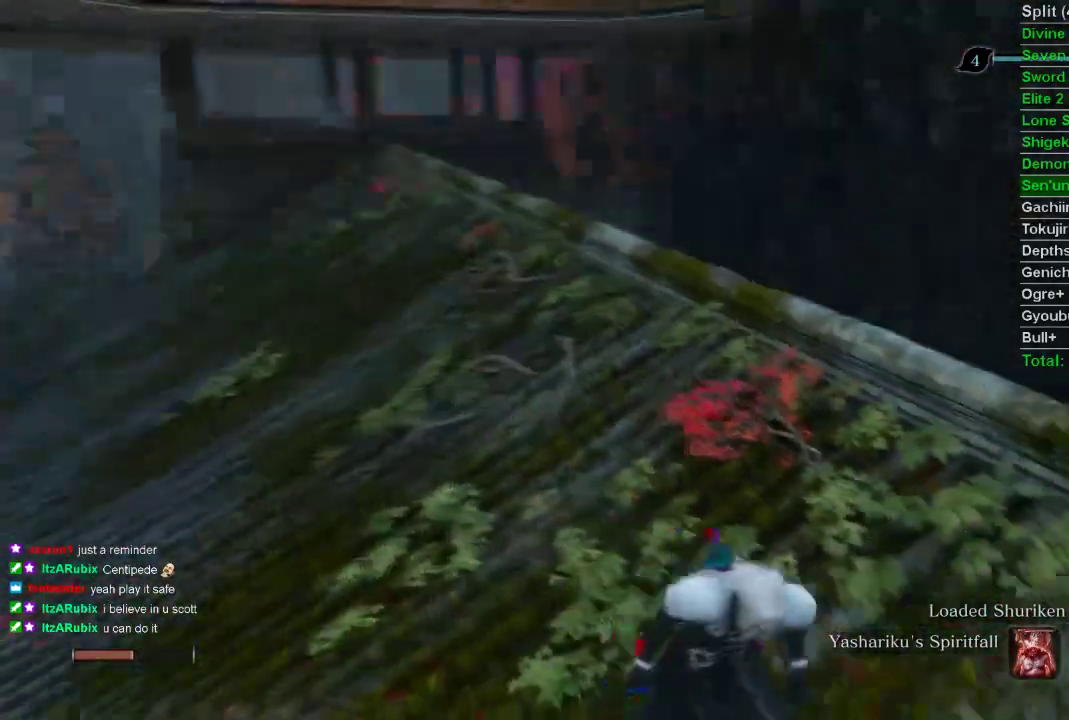
{"buttons": [], "left_stick": "up-right", "right_stick": "right", "events": [[117, "left_stick", "down-right"], [367, "left_stick", "up-right"]]}
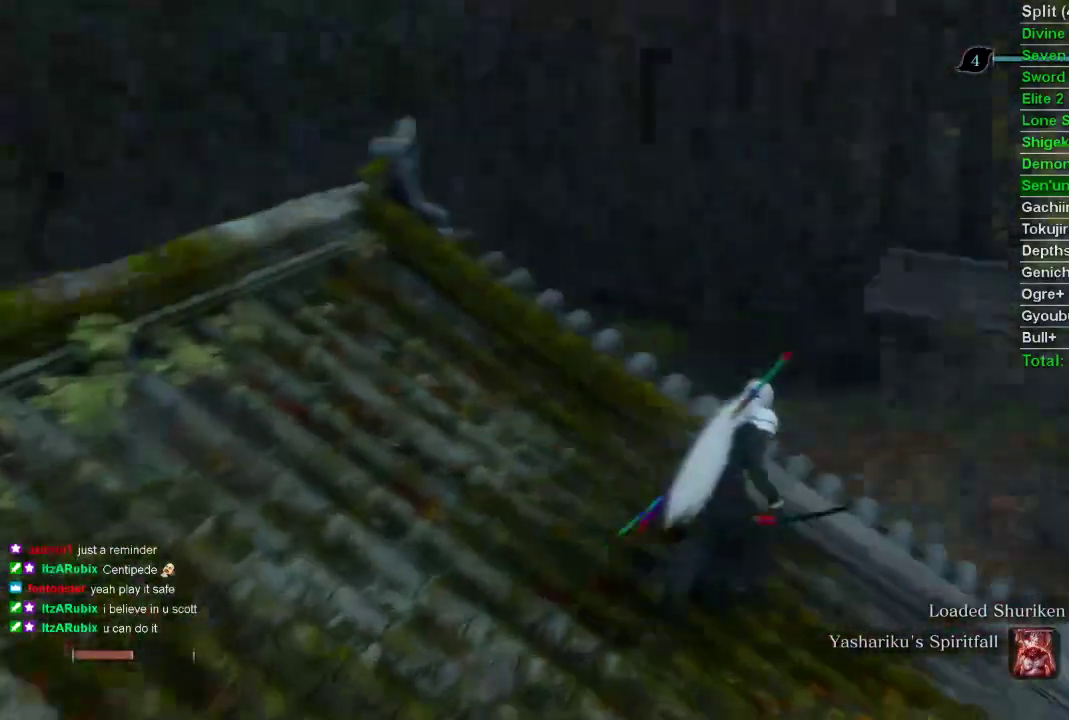
{"buttons": [], "left_stick": "center", "right_stick": "center", "events": [[50, "right_stick", "center"], [67, "left_stick", "left"], [133, "left_stick", "down-left"], [283, "left_stick", "center"]]}
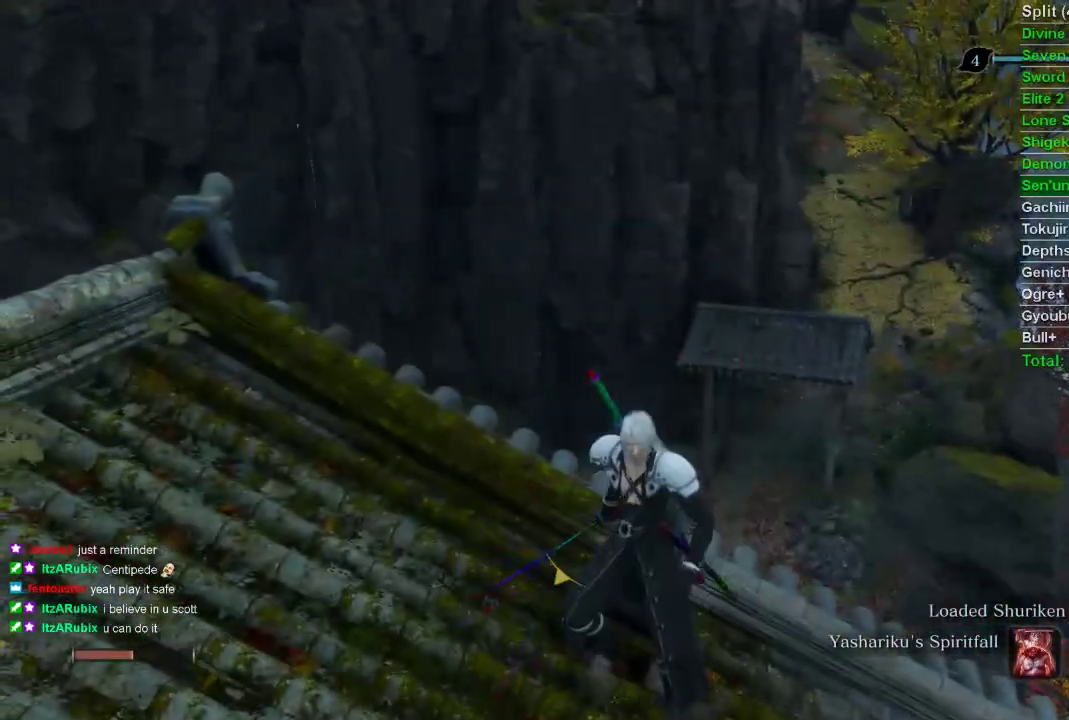
{"buttons": [], "left_stick": "center", "right_stick": "left", "events": [[33, "right_stick", "left"]]}
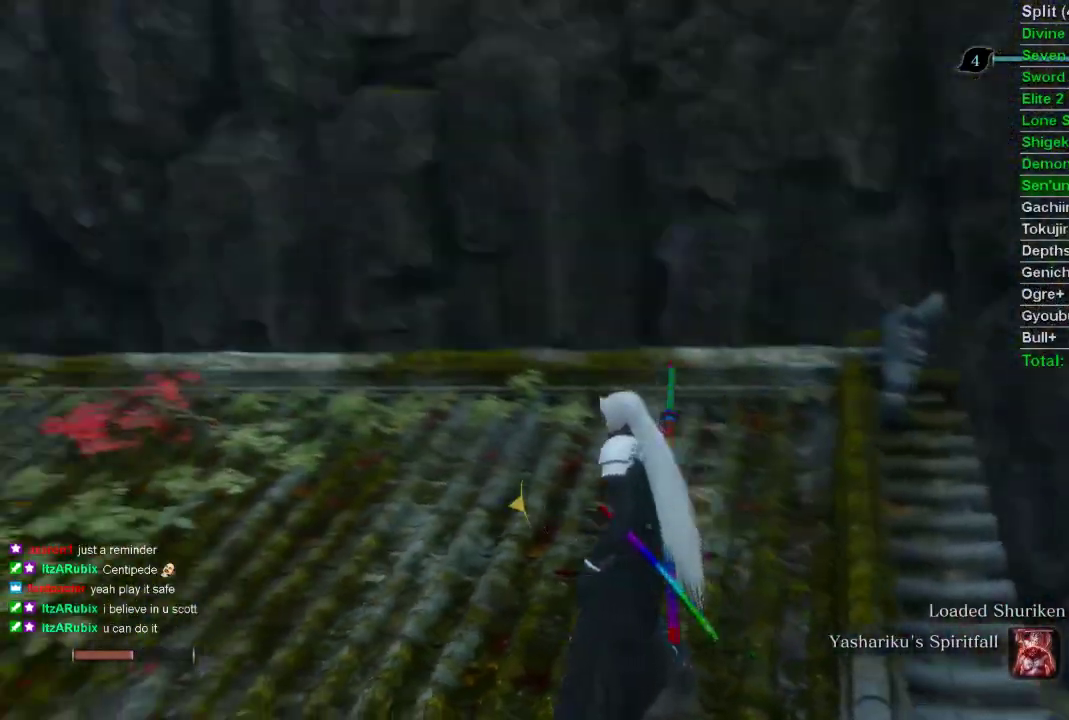
{"buttons": [], "left_stick": "center", "right_stick": "center", "events": [[183, "right_stick", "center"]]}
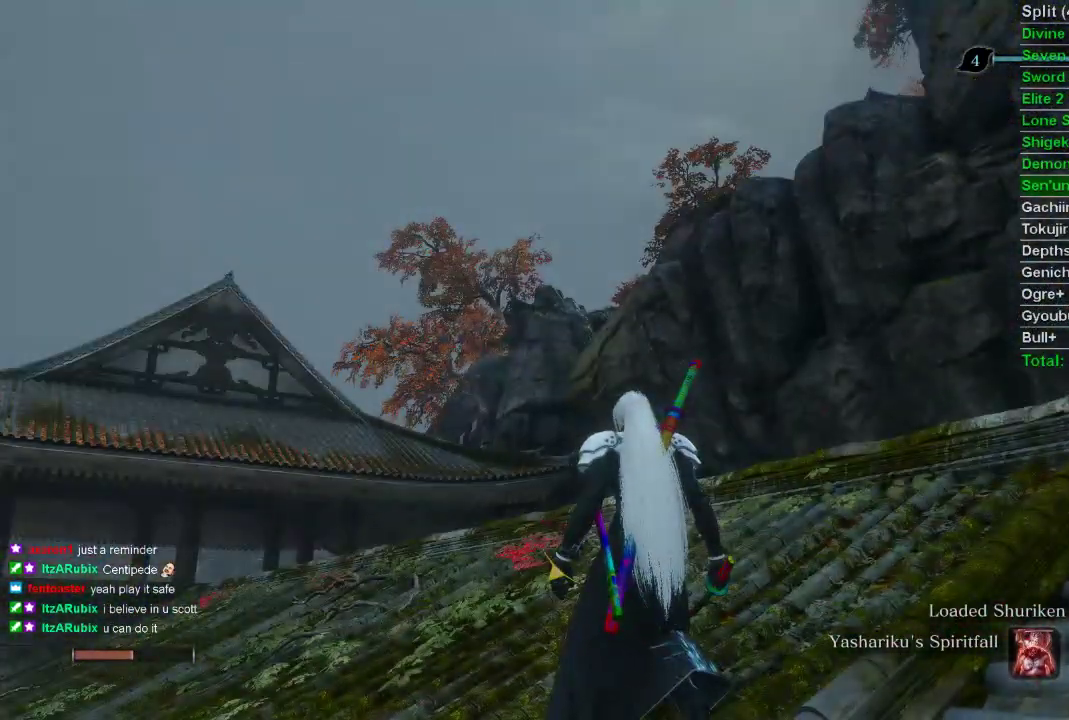
{"buttons": [], "left_stick": "center", "right_stick": "left", "events": [[17, "right_stick", "up"], [150, "right_stick", "center"], [483, "right_stick", "left"]]}
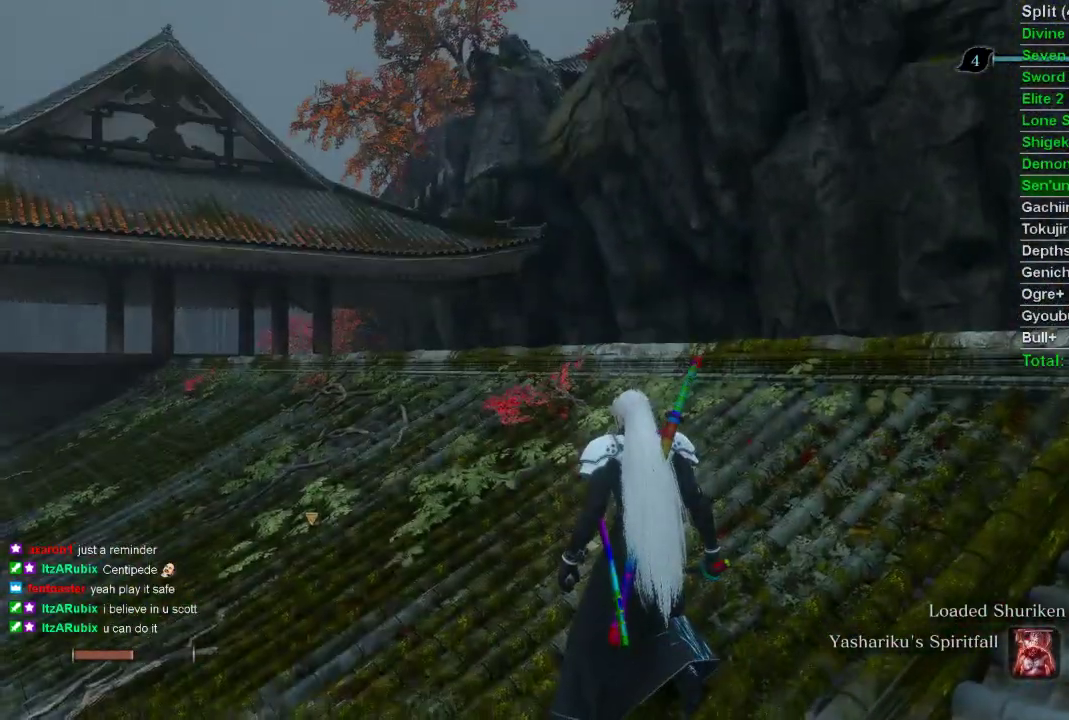
{"buttons": [], "left_stick": "center", "right_stick": "center", "events": [[183, "right_stick", "center"]]}
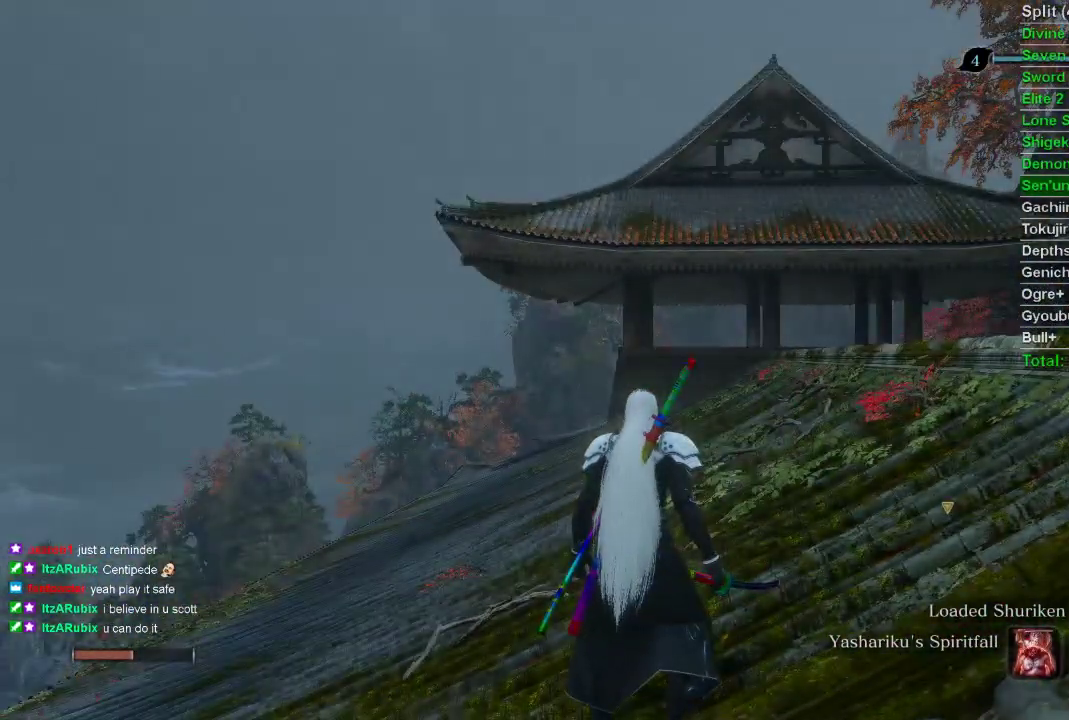
{"buttons": [], "left_stick": "center", "right_stick": "center", "events": []}
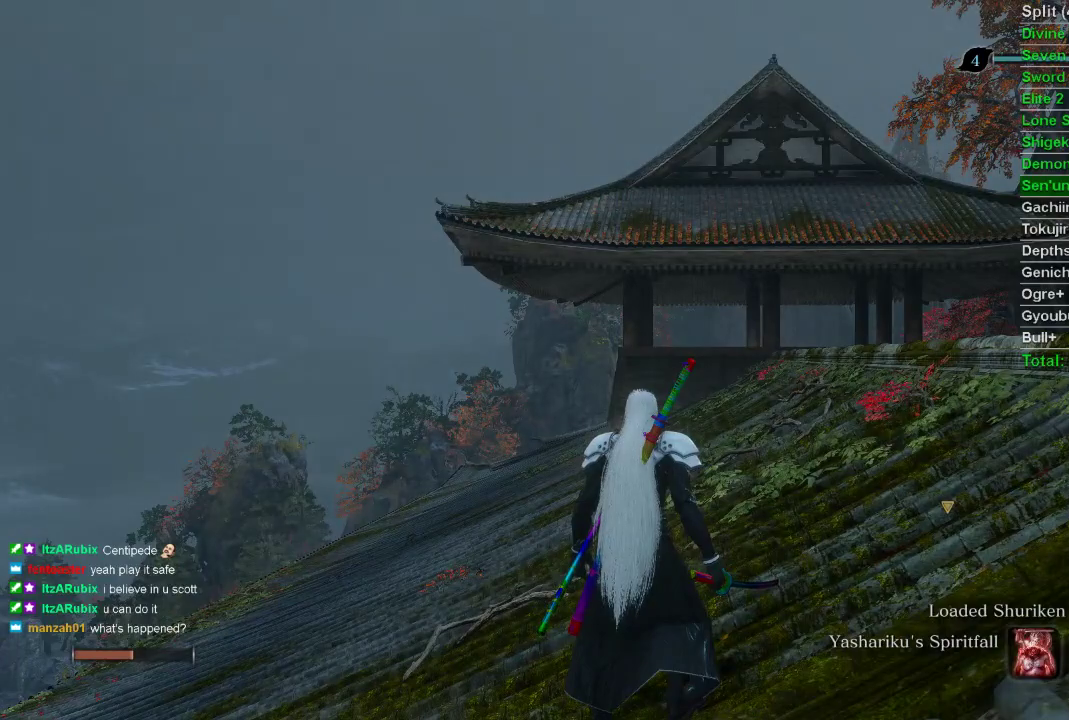
{"buttons": [], "left_stick": "center", "right_stick": "center", "events": [[33, "right_stick", "up"], [83, "right_stick", "up-right"], [217, "right_stick", "center"]]}